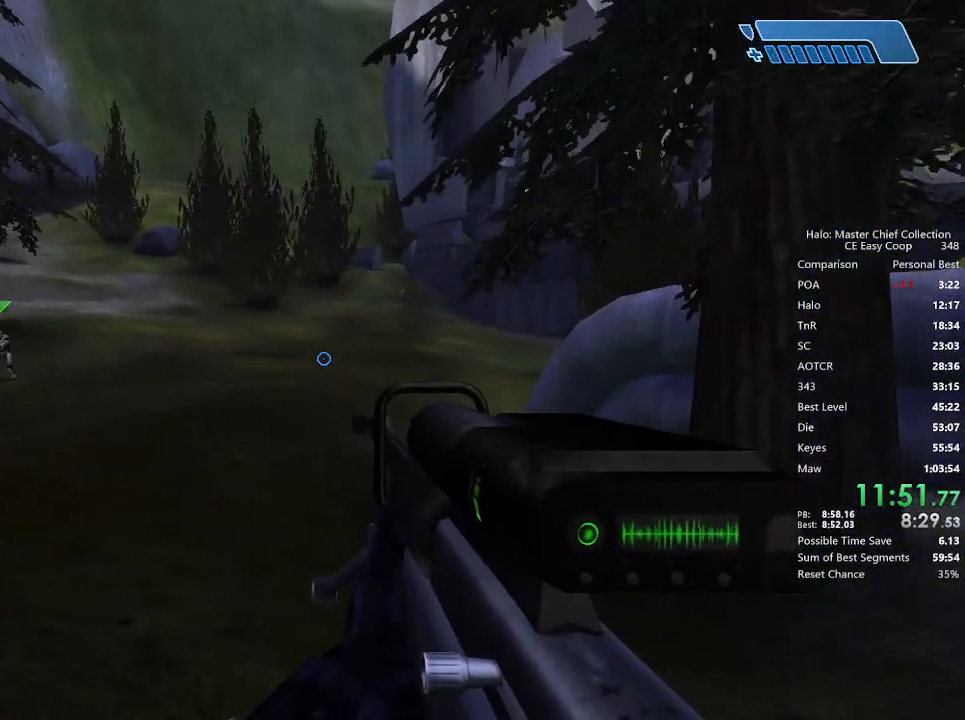
Gameplay with keyboard and mouse; each line is a JSON object with the keys and mouse buttons held at the frame after it. "events" lists presses ("down") and releases ("up") of "1", "2", "3", "4", "5", "a", "alt", "c", "caps_lock", "ctrl", "d", "e", "f", "g", "q", "r", "s", "shift", "space", "t", "tab", "v", "w", "x", "z", "mouse_left", "mouse_wheel" and "mouse_right" between this image and that frame as [ms after this image, input, new state], when the widget could be followed in between. "mouse_left", "mouse_wheel", "mouse_right" = the "left", "wheel", "right" buttons of the "mouse" list. No other keys are recorded. "wheel" means that the mouse wheel is clicked or scrolled. "mouse_move" is the direction in which the mouse moves at that frame (one of eight, or "still"), when it could be read.
{"keys": ["w"], "mouse": [], "mouse_move": "still", "events": [[333, "4", "down"], [333, "space", "down"], [417, "4", "up"], [417, "space", "up"]]}
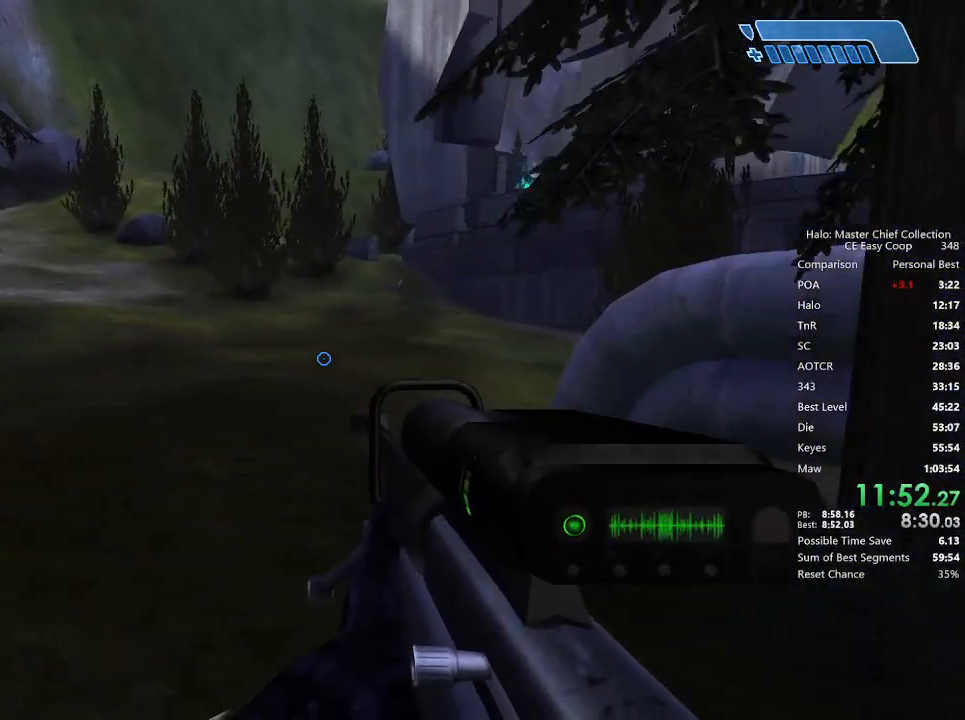
{"keys": ["w"], "mouse": [], "mouse_move": "still", "events": []}
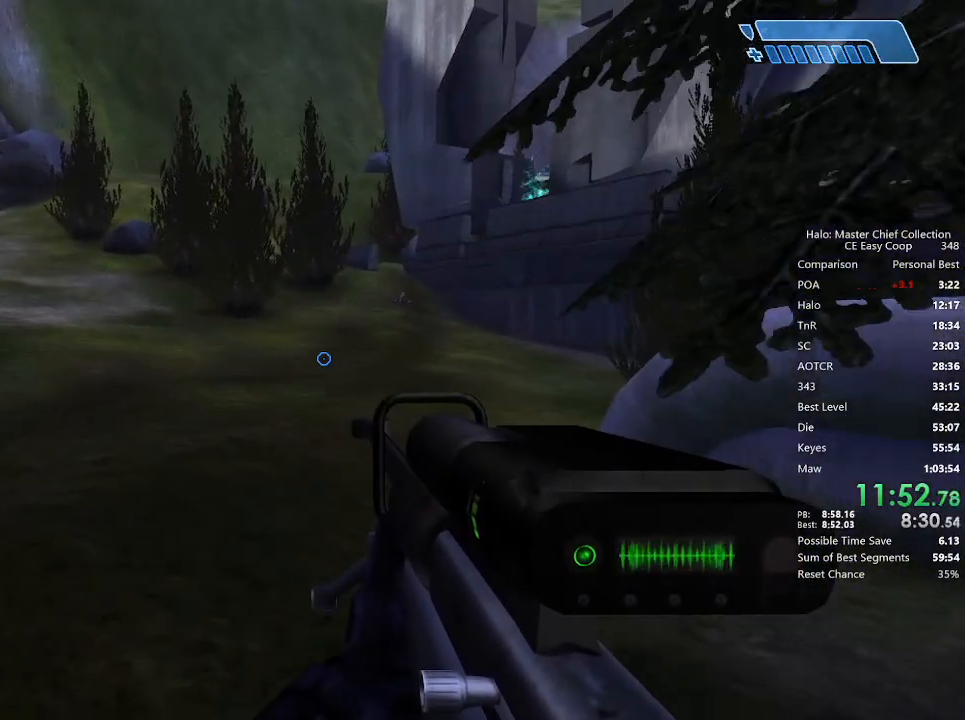
{"keys": ["w"], "mouse": [], "mouse_move": "still", "events": []}
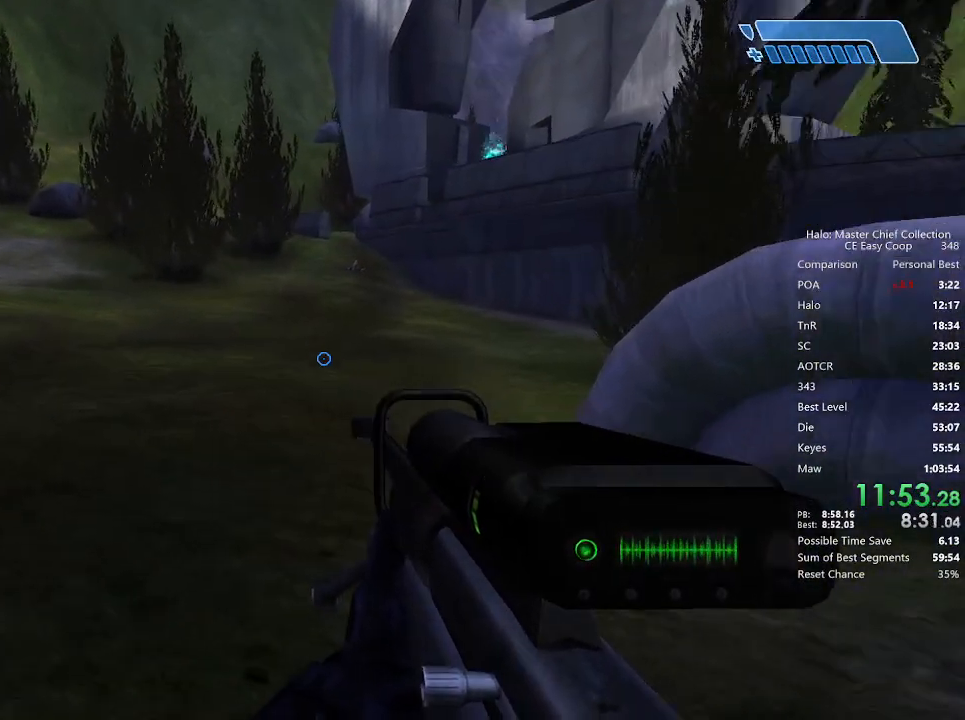
{"keys": ["4", "space", "w"], "mouse": [], "mouse_move": "still", "events": [[458, "4", "down"], [458, "space", "down"]]}
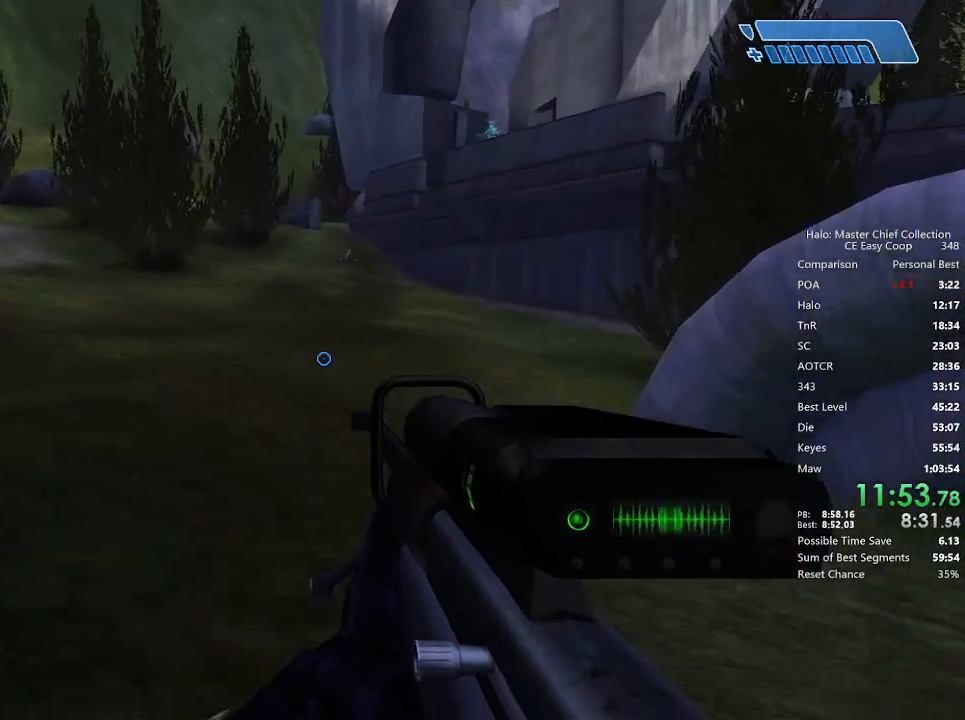
{"keys": ["a", "w"], "mouse": [], "mouse_move": "still", "events": [[42, "4", "up"], [42, "space", "up"], [292, "a", "down"]]}
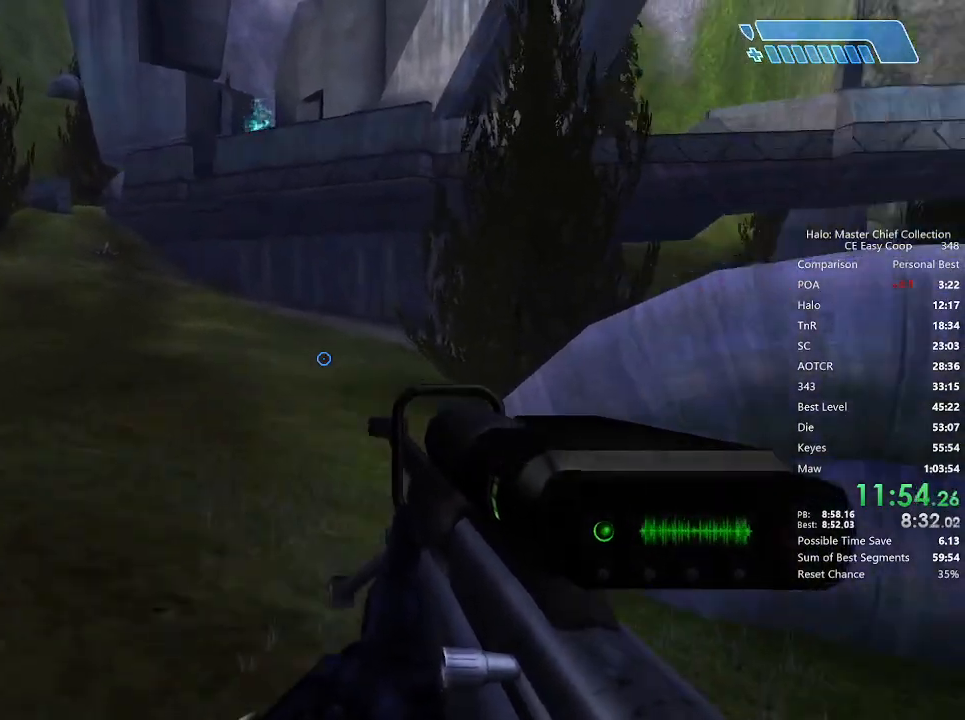
{"keys": ["a", "w"], "mouse": [], "mouse_move": "still", "events": []}
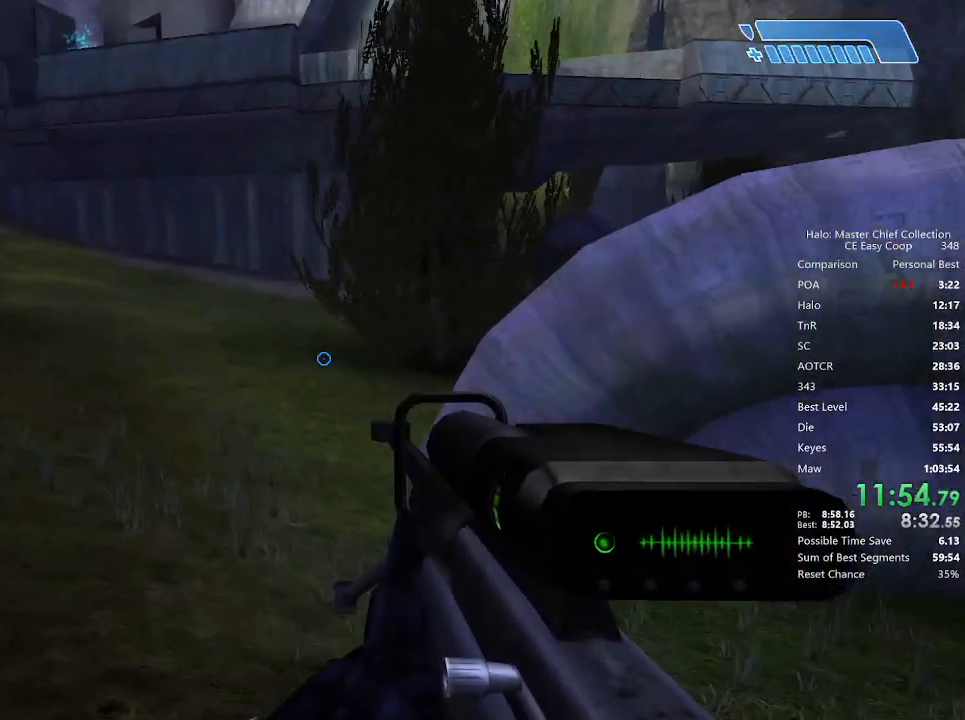
{"keys": ["a", "w"], "mouse": [], "mouse_move": "still", "events": []}
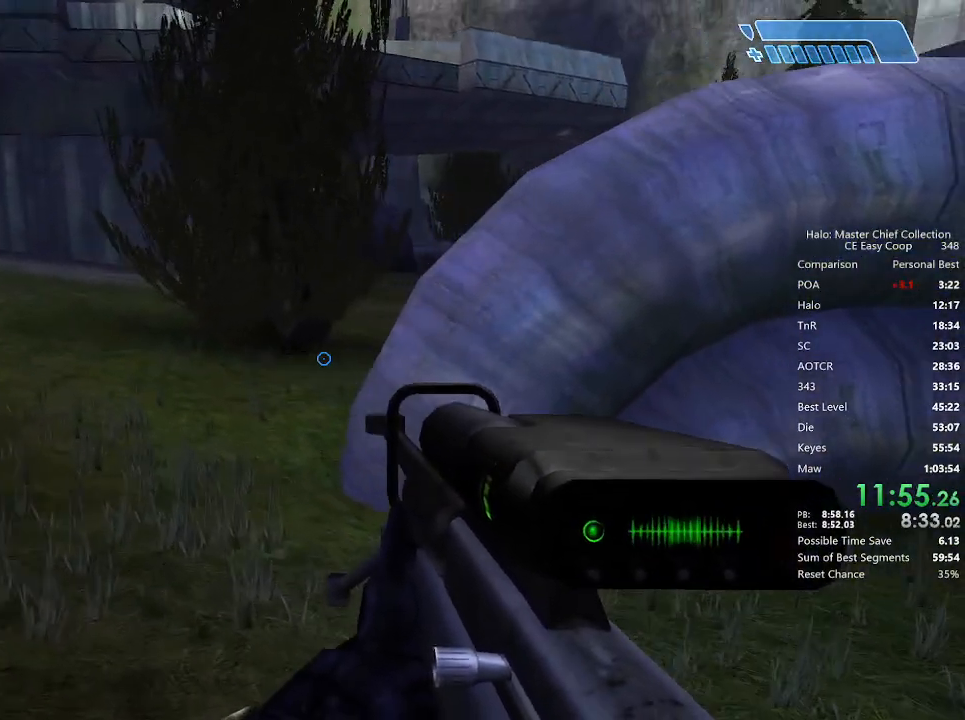
{"keys": ["w"], "mouse": [], "mouse_move": "still", "events": [[292, "a", "up"]]}
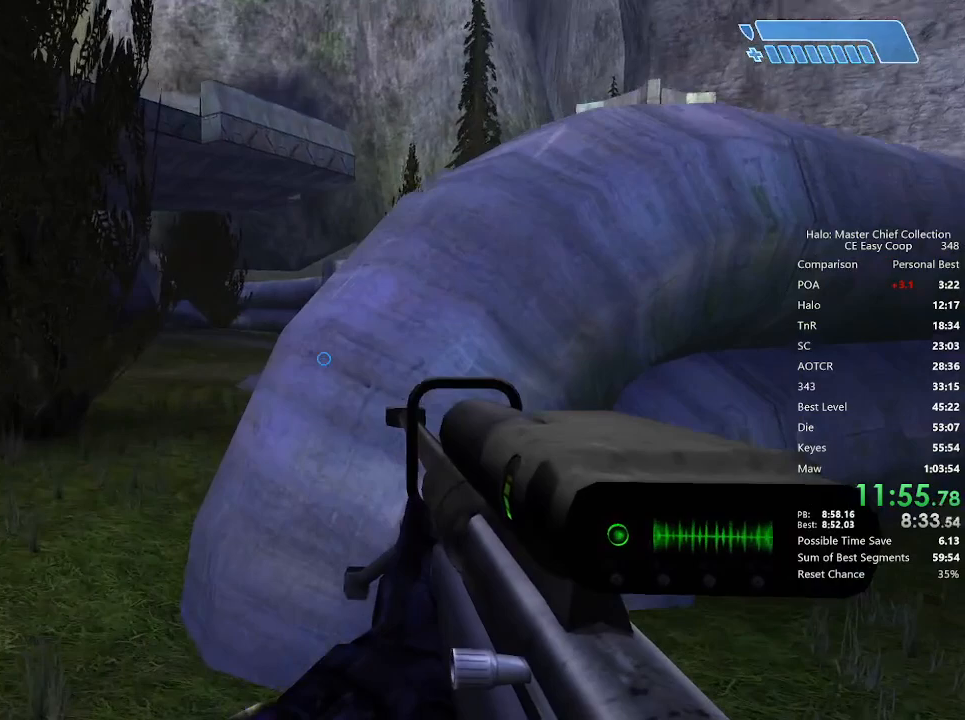
{"keys": ["w"], "mouse": [], "mouse_move": "still", "events": [[125, "4", "down"], [125, "space", "down"], [250, "4", "up"], [250, "space", "up"]]}
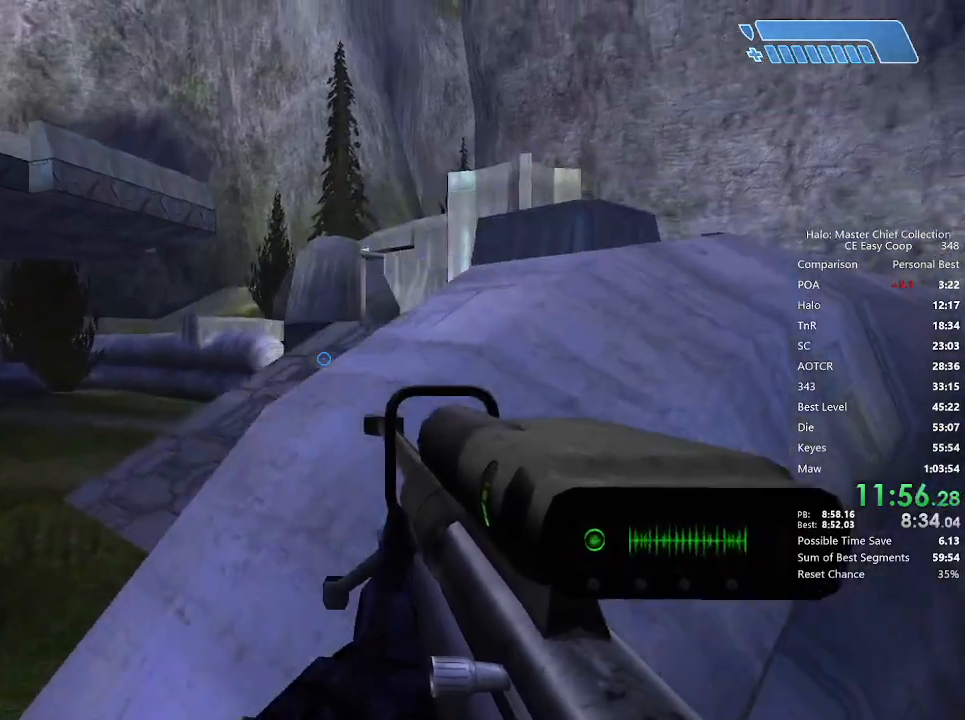
{"keys": ["c", "w"], "mouse": [], "mouse_move": "still", "events": [[125, "c", "down"]]}
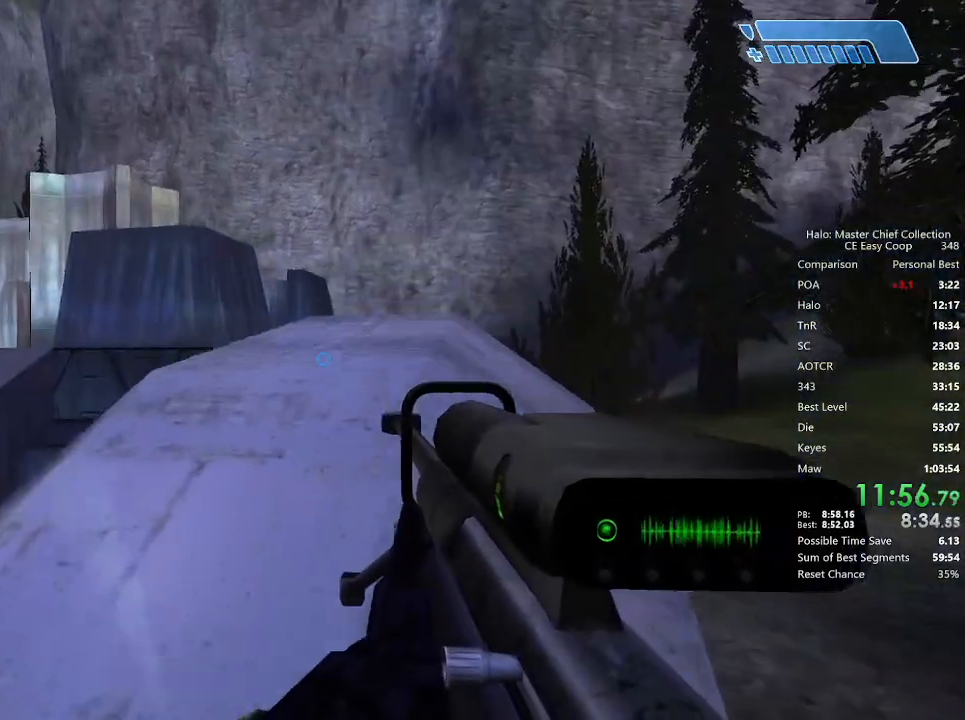
{"keys": ["c", "w"], "mouse": [], "mouse_move": "still", "events": []}
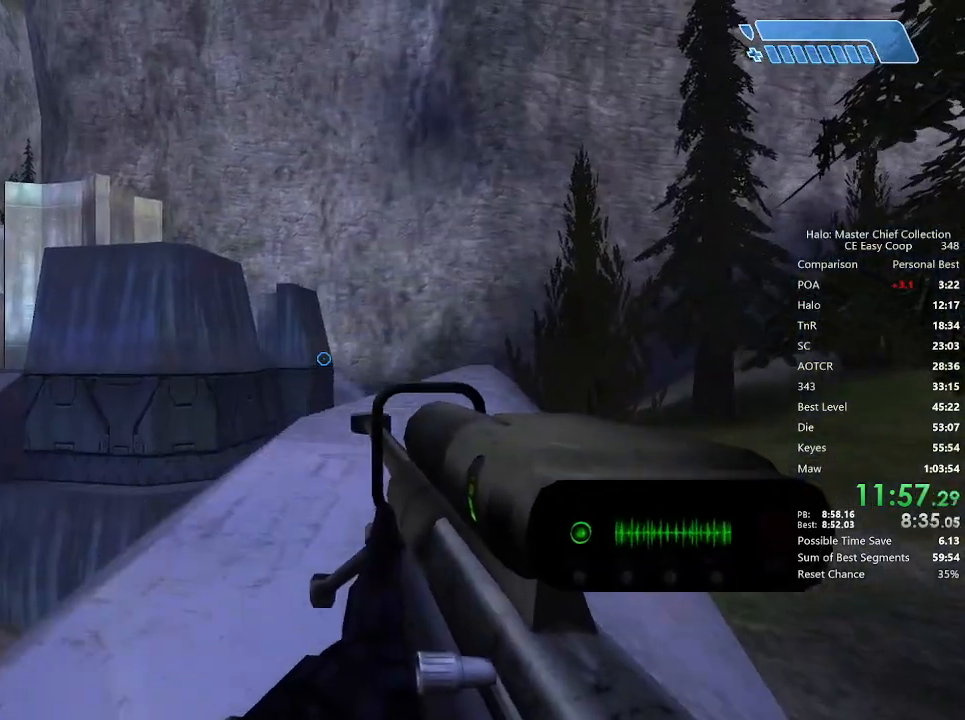
{"keys": ["c", "w"], "mouse": [], "mouse_move": "still", "events": []}
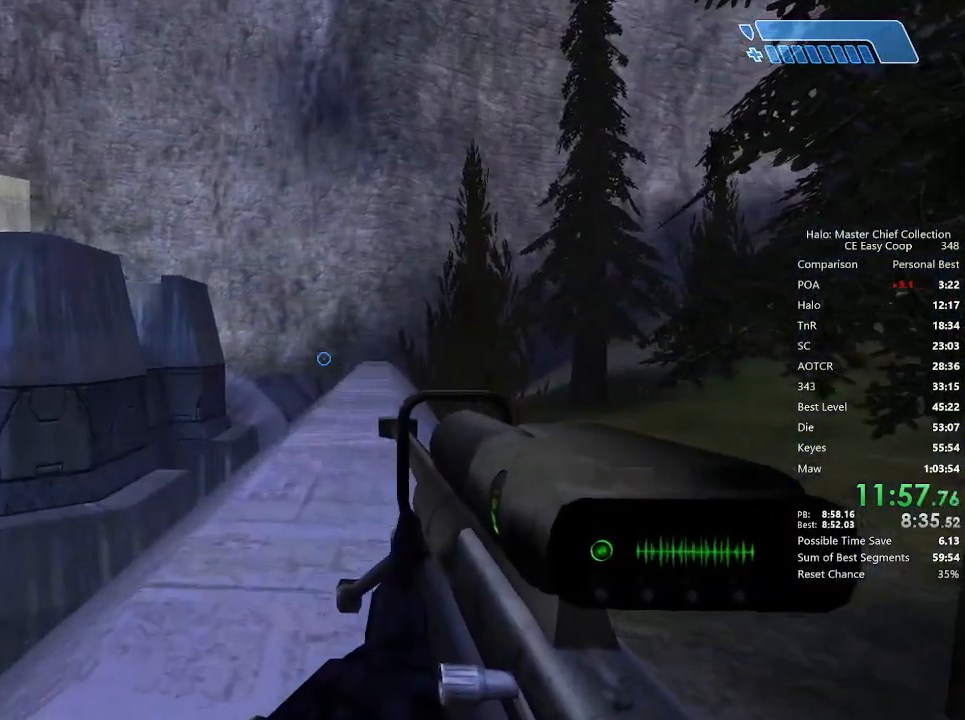
{"keys": ["w"], "mouse": [], "mouse_move": "still", "events": [[375, "c", "up"], [375, "q", "down"], [458, "q", "up"]]}
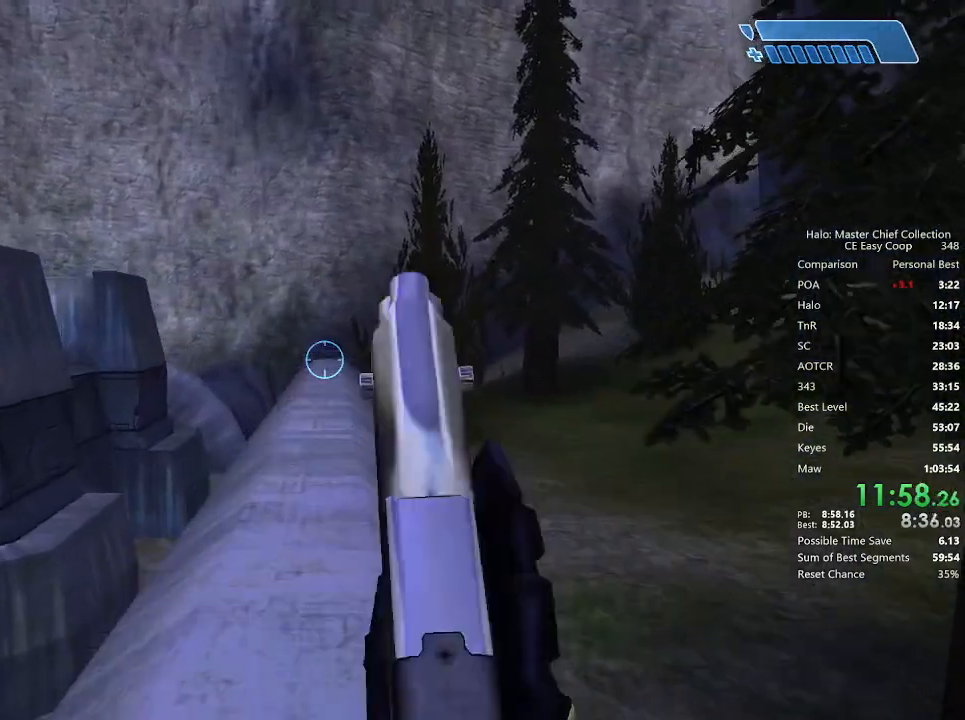
{"keys": ["w"], "mouse": [], "mouse_move": "still", "events": [[333, "q", "down"], [375, "q", "up"]]}
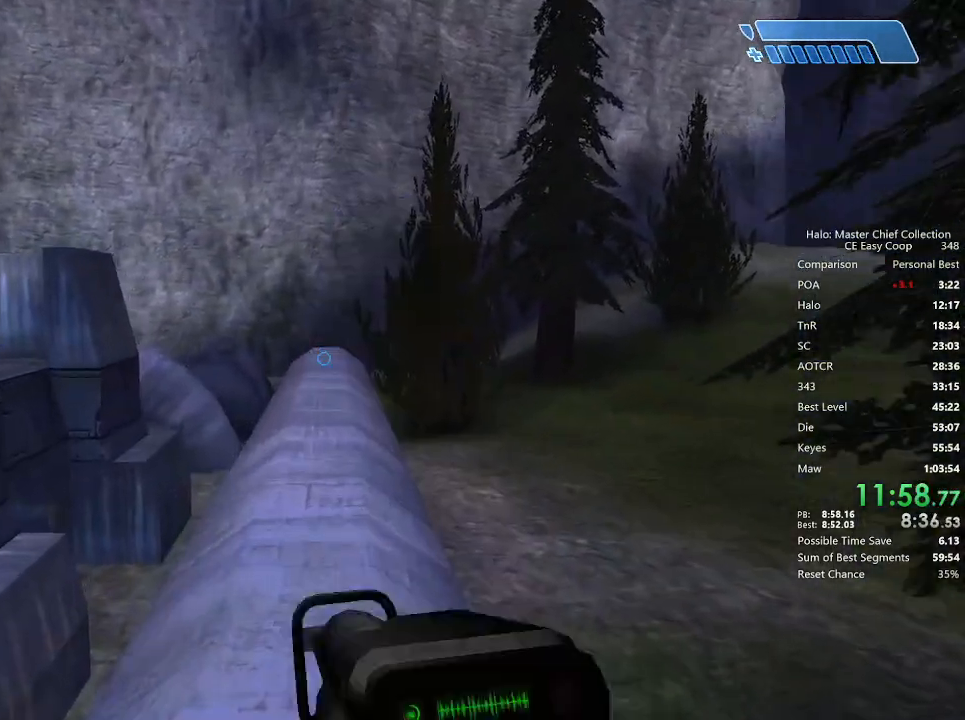
{"keys": ["w"], "mouse": [], "mouse_move": "still", "events": []}
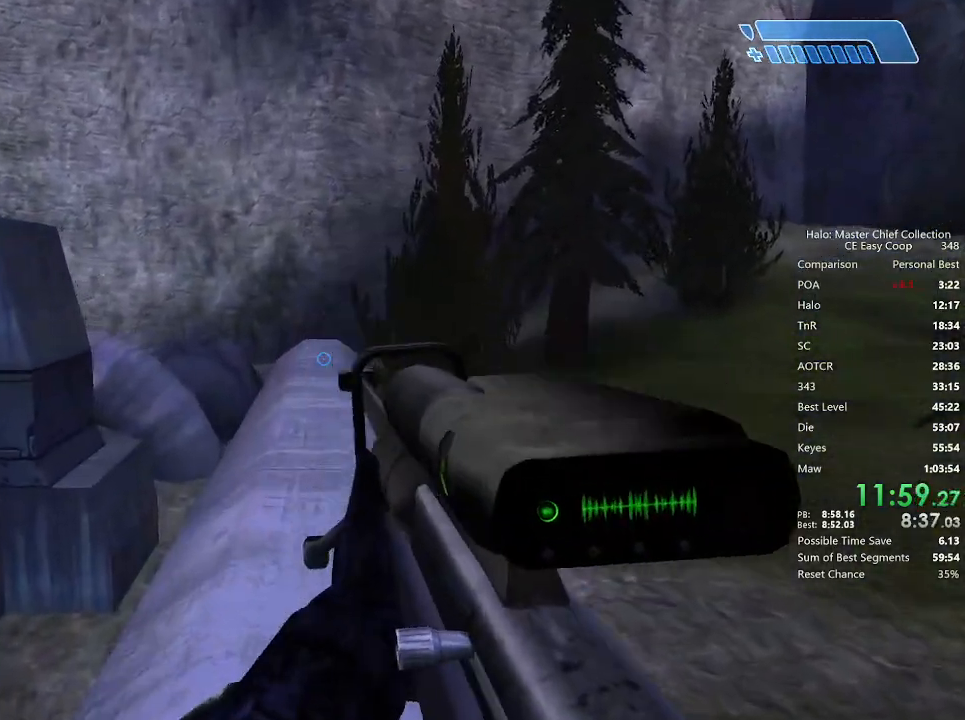
{"keys": ["w"], "mouse": [], "mouse_move": "still", "events": []}
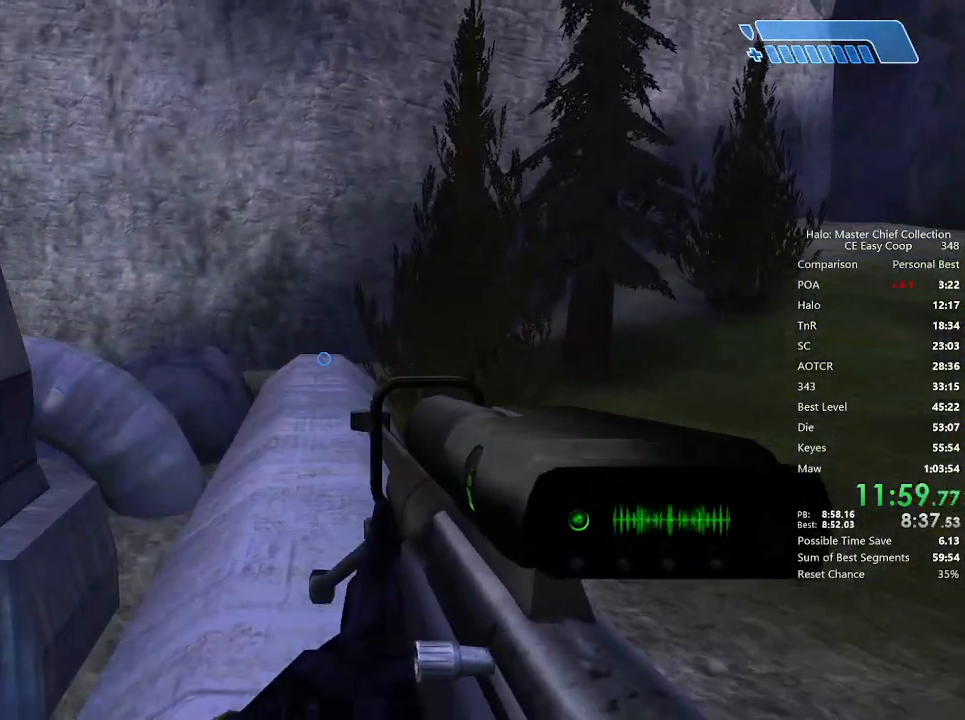
{"keys": ["4", "space", "w"], "mouse": [], "mouse_move": "left", "events": [[333, "4", "down"], [333, "space", "down"]]}
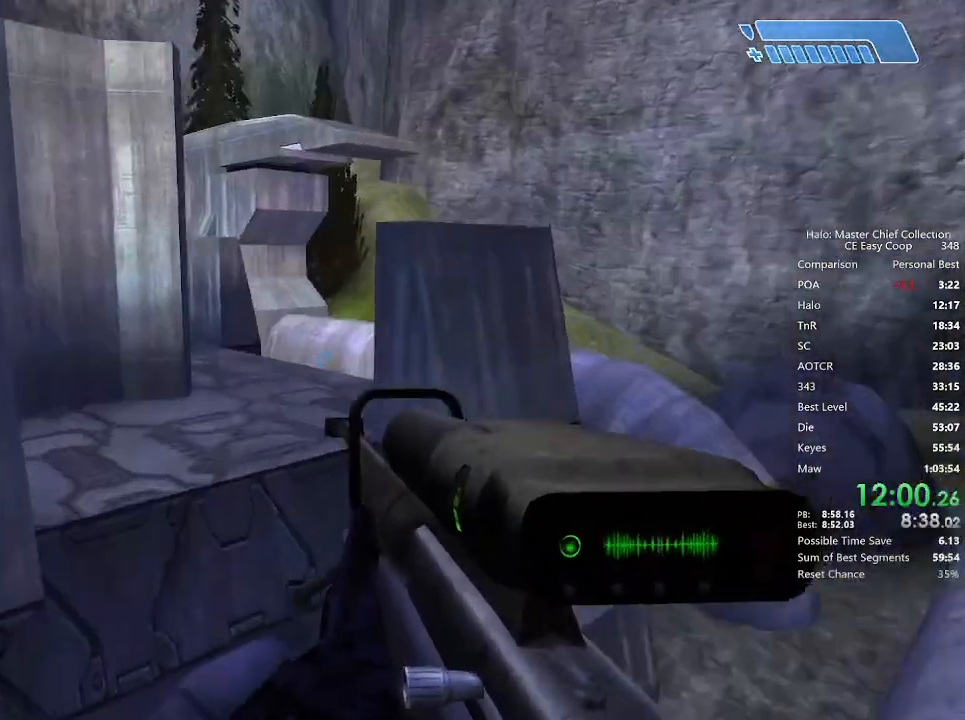
{"keys": ["w"], "mouse": [], "mouse_move": "down-left", "events": [[458, "4", "up"], [458, "space", "up"]]}
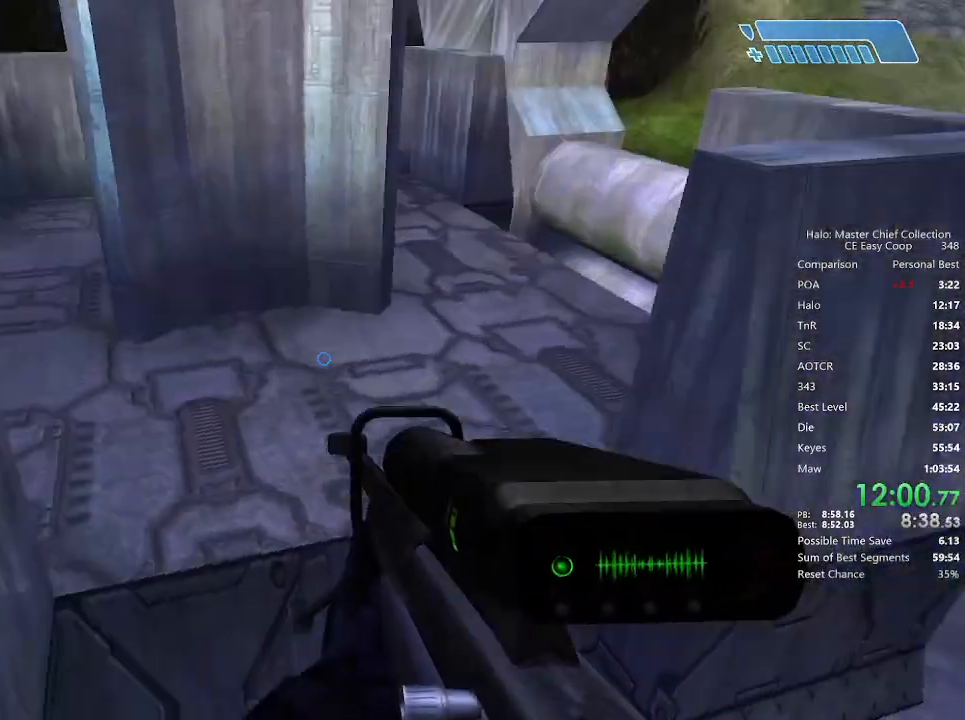
{"keys": ["w"], "mouse": [], "mouse_move": "left", "events": []}
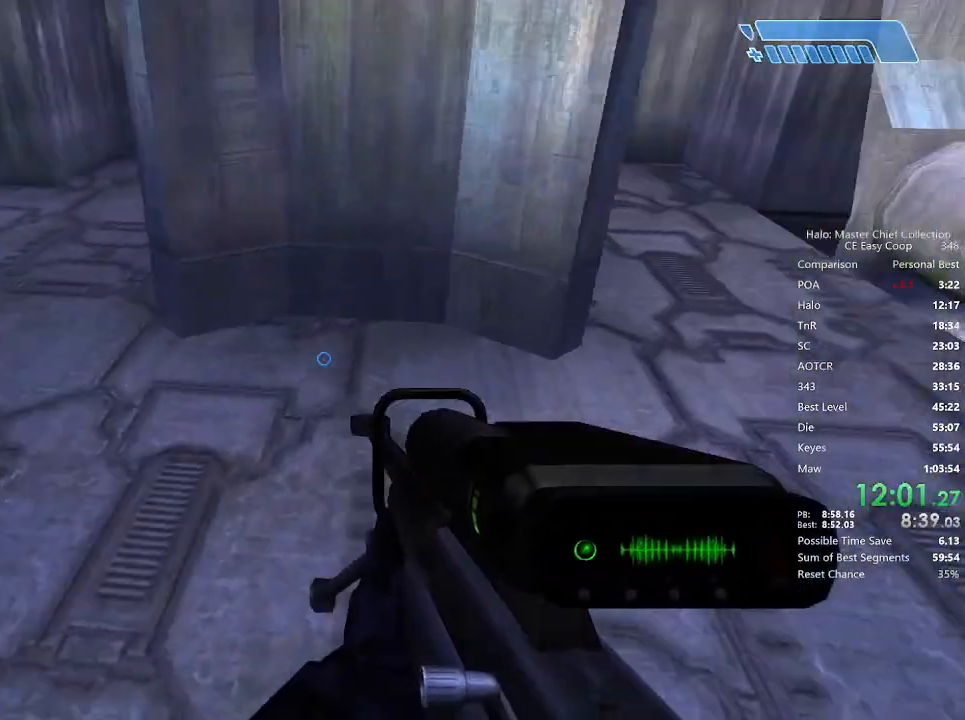
{"keys": ["w"], "mouse": [], "mouse_move": "up-left", "events": [[42, "c", "down"], [250, "c", "up"]]}
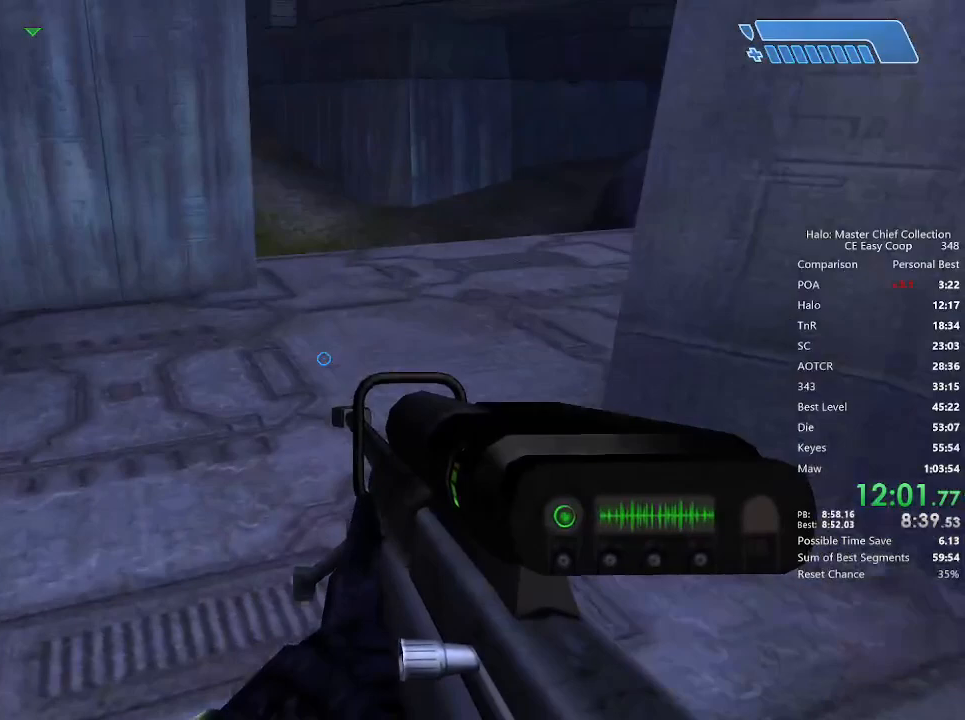
{"keys": ["w"], "mouse": [], "mouse_move": "right", "events": [[83, "q", "down"], [167, "q", "up"]]}
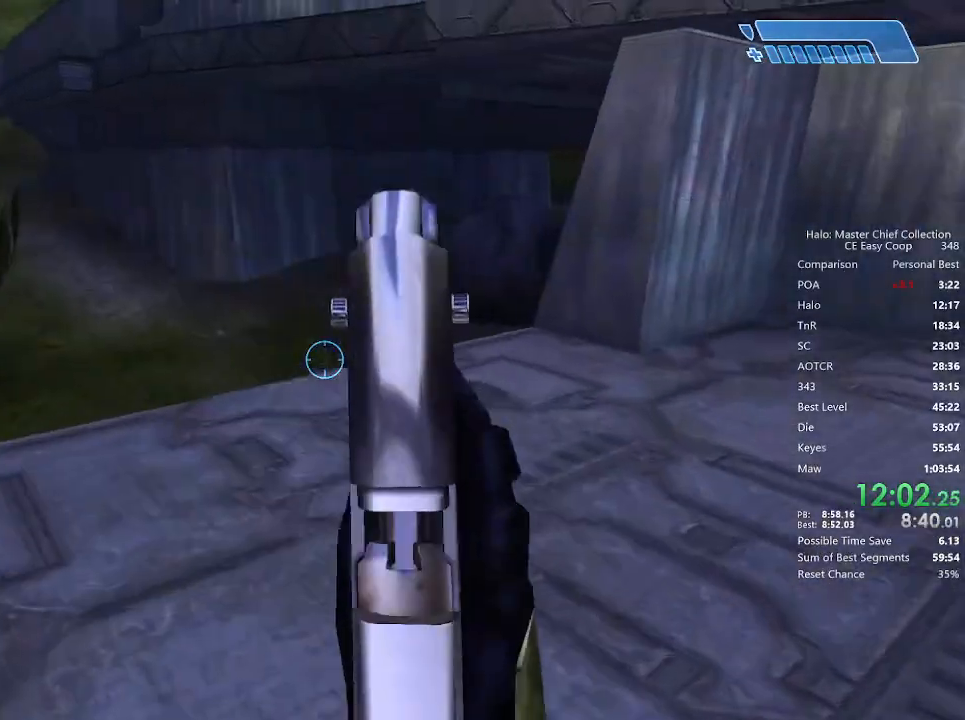
{"keys": ["w"], "mouse": [], "mouse_move": "left", "events": []}
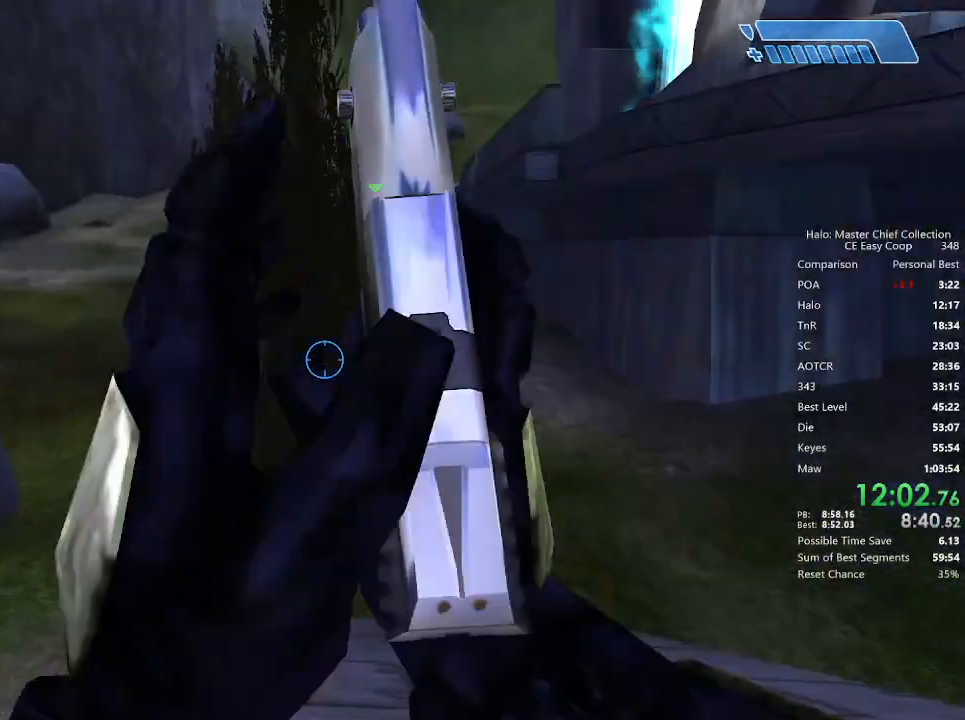
{"keys": ["w"], "mouse": [], "mouse_move": "down", "events": []}
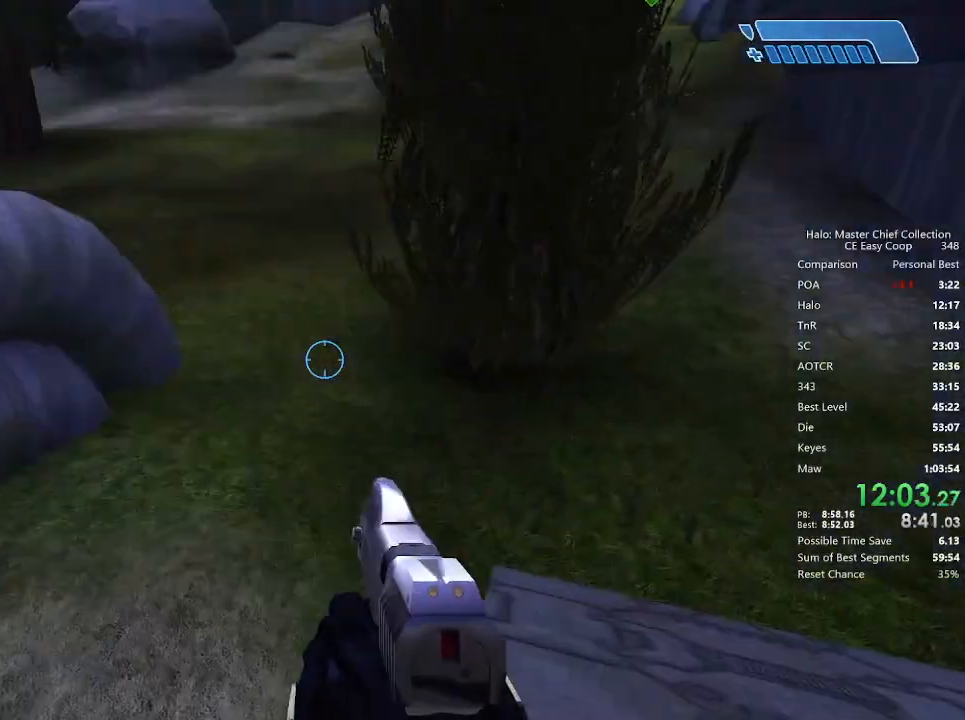
{"keys": ["4", "space", "w"], "mouse": [], "mouse_move": "still", "events": [[208, "4", "down"], [208, "space", "down"]]}
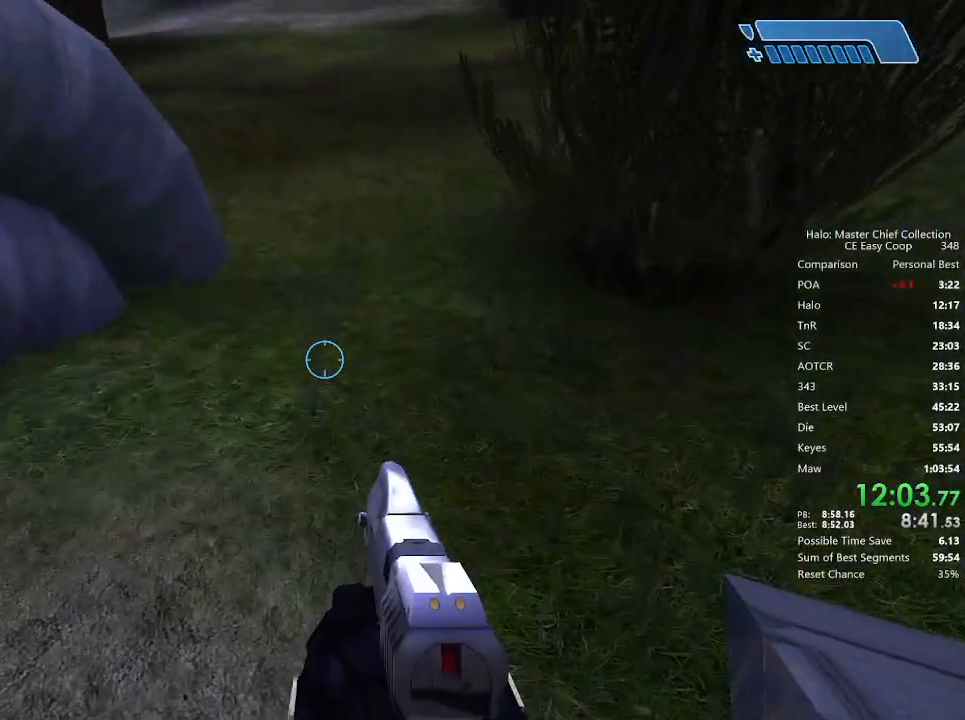
{"keys": ["4", "space", "w"], "mouse": [], "mouse_move": "up-left", "events": []}
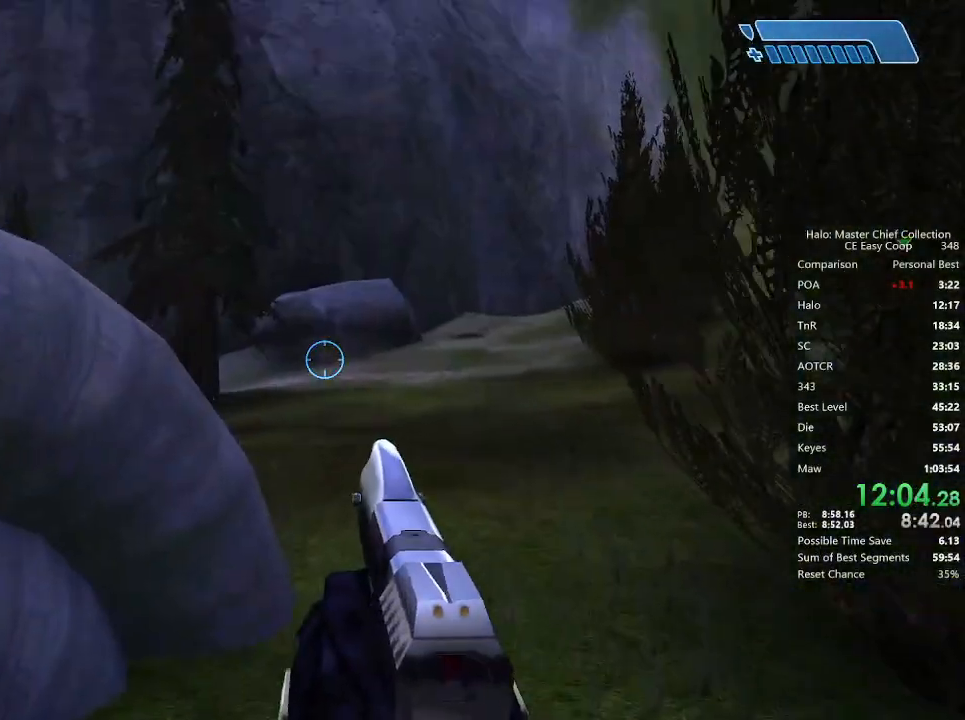
{"keys": ["e", "w"], "mouse": [], "mouse_move": "still", "events": [[83, "q", "down"], [125, "4", "up"], [125, "space", "up"], [250, "q", "up"], [375, "e", "down"]]}
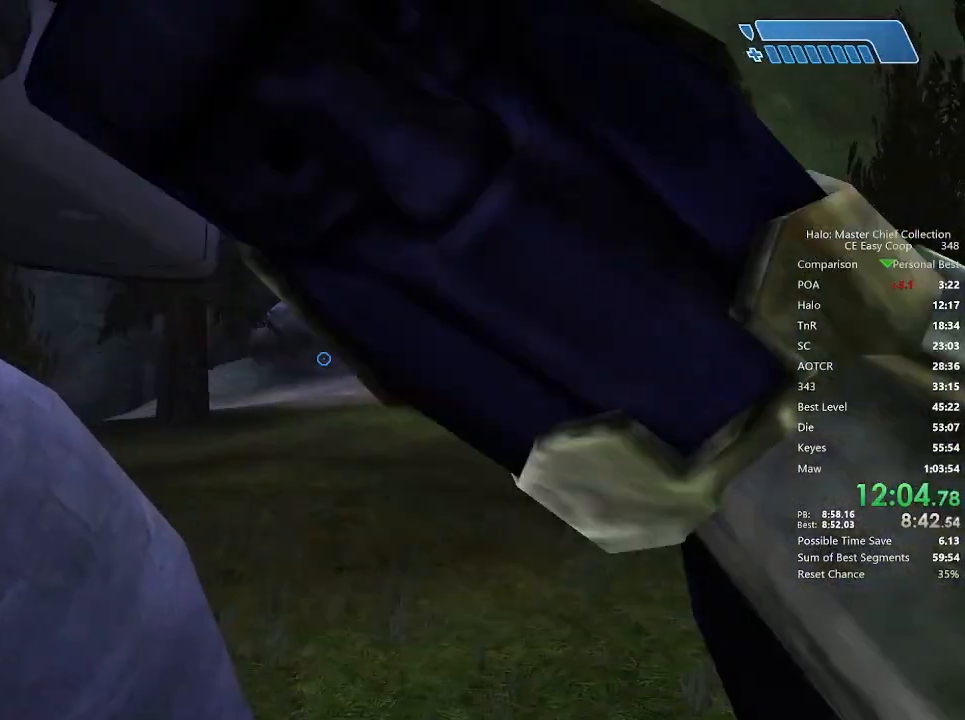
{"keys": ["d", "w"], "mouse": [], "mouse_move": "still", "events": [[42, "d", "down"], [42, "e", "up"], [42, "q", "down"], [83, "q", "up"], [125, "q", "down"], [167, "q", "up"]]}
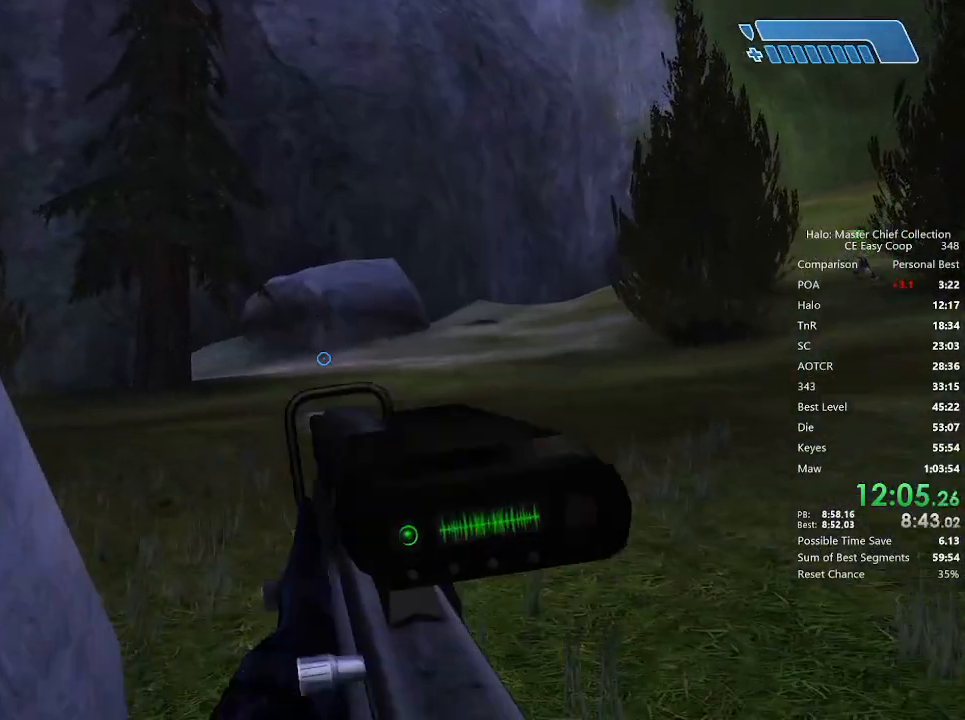
{"keys": [], "mouse": [], "mouse_move": "left", "events": [[83, "q", "down"], [208, "4", "down"], [208, "q", "up"], [208, "space", "down"], [375, "4", "up"], [375, "d", "up"], [375, "space", "up"], [375, "w", "up"]]}
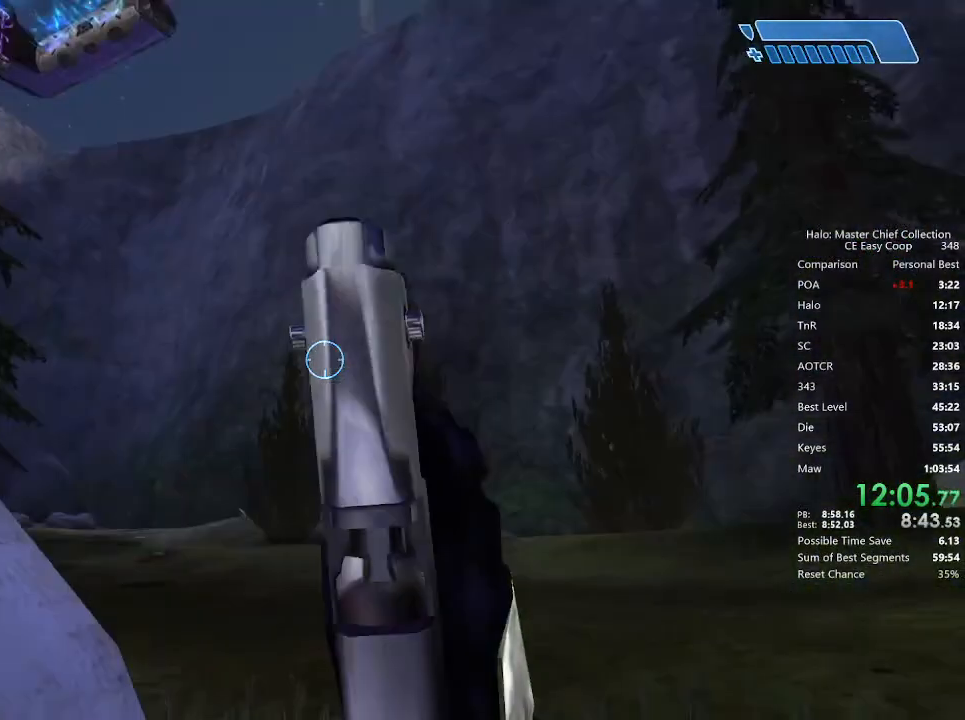
{"keys": [], "mouse": [], "mouse_move": "up-left", "events": []}
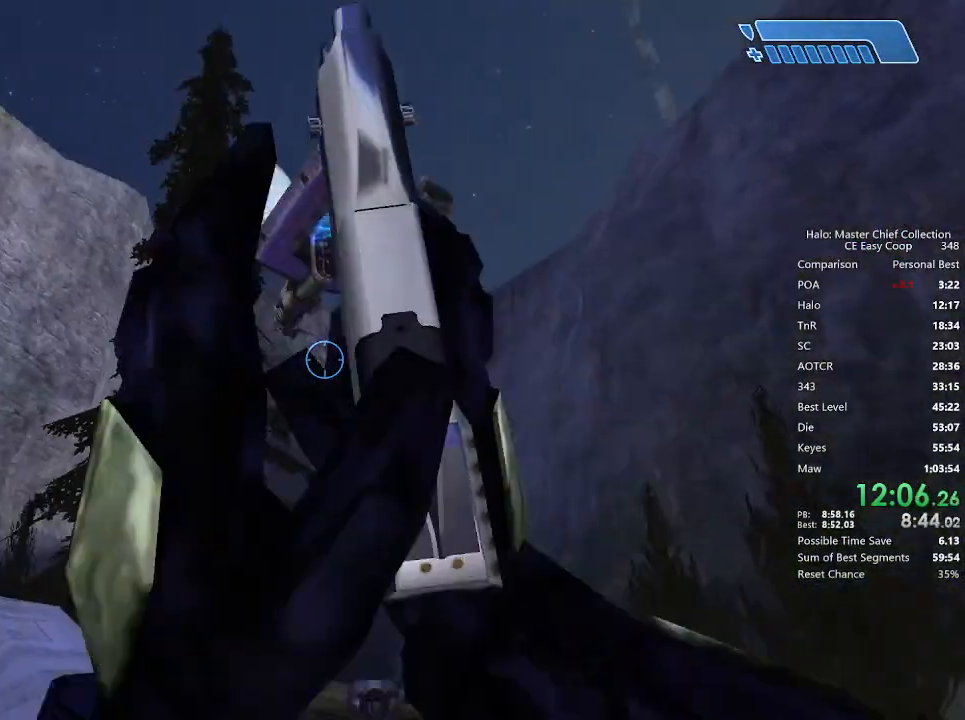
{"keys": [], "mouse": [], "mouse_move": "still", "events": []}